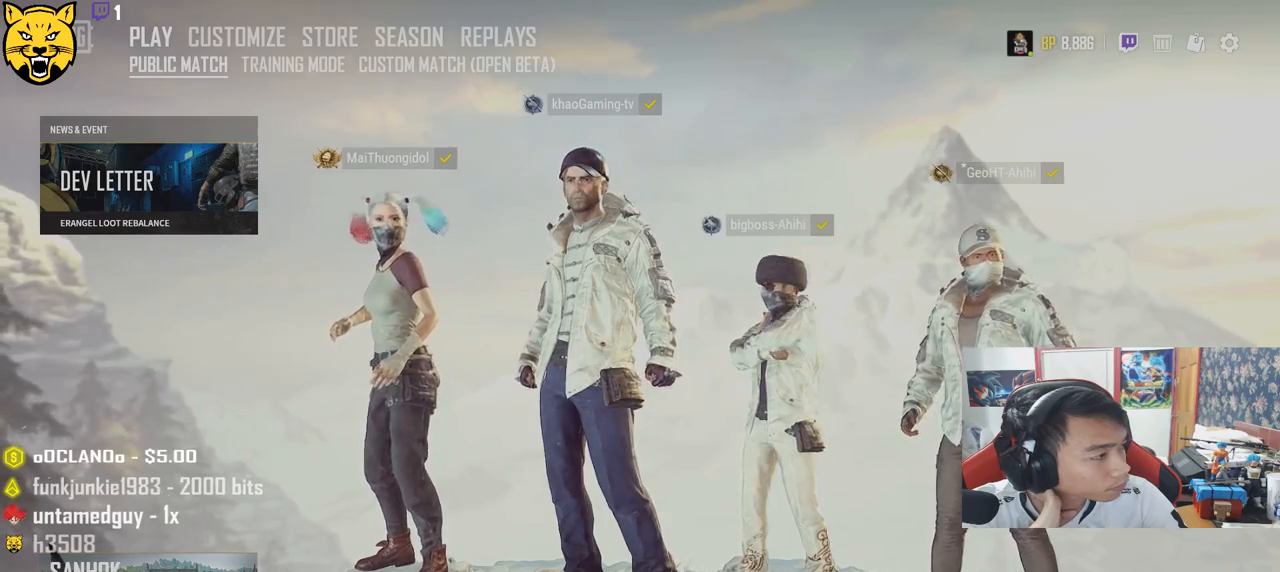
Gameplay with keyboard and mouse; each line is a JSON object with the keys and mouse buttons held at the frame after it. "events" lists presses ("down") and releases ("up") of "a", "c", "ctrl", "d", "e", "f", "q", "r", "s", "shift", "space", "tab", "v", "w", "x", "z", "mouse_left", "mouse_wheel" and "mouse_right" between this image and that frame as [ms after this image, input, new state], when the widget could be followed in between. "mouse_left", "mouse_wheel", "mouse_right" = the "left", "wheel", "right" buttons of the "mouse" list. No other keys are recorded. "wheel" means that the mouse wheel is clicked or scrolled. Mouse movement is not recorded.
{"keys": [], "mouse": [], "events": [[333, "mouse_left", "down"], [417, "mouse_left", "up"]]}
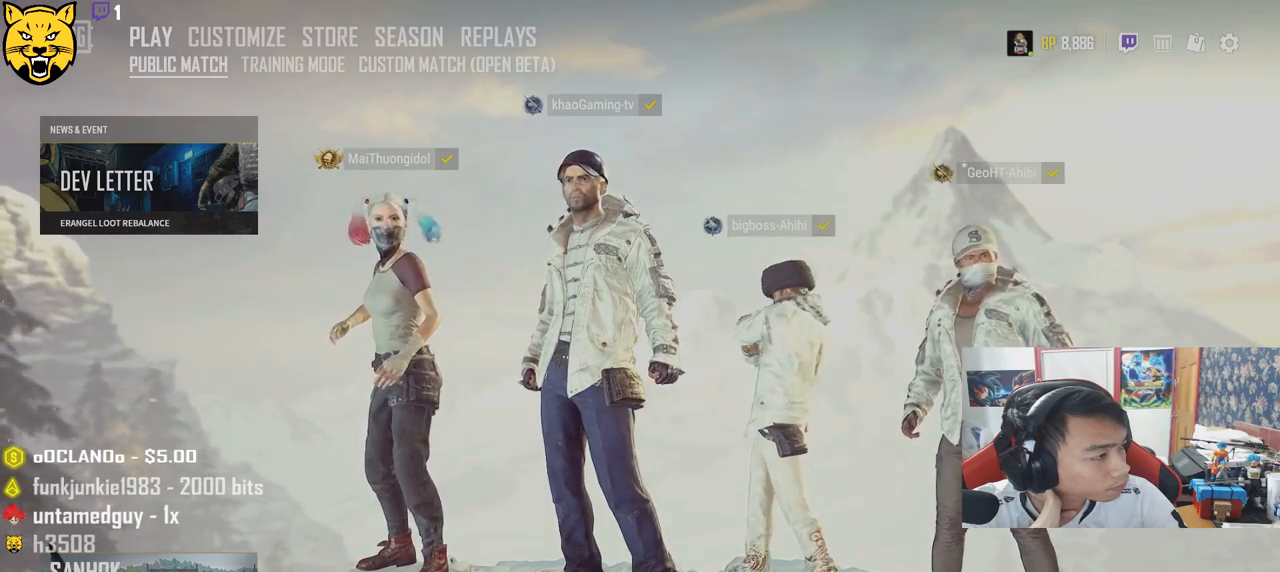
{"keys": [], "mouse": [], "events": []}
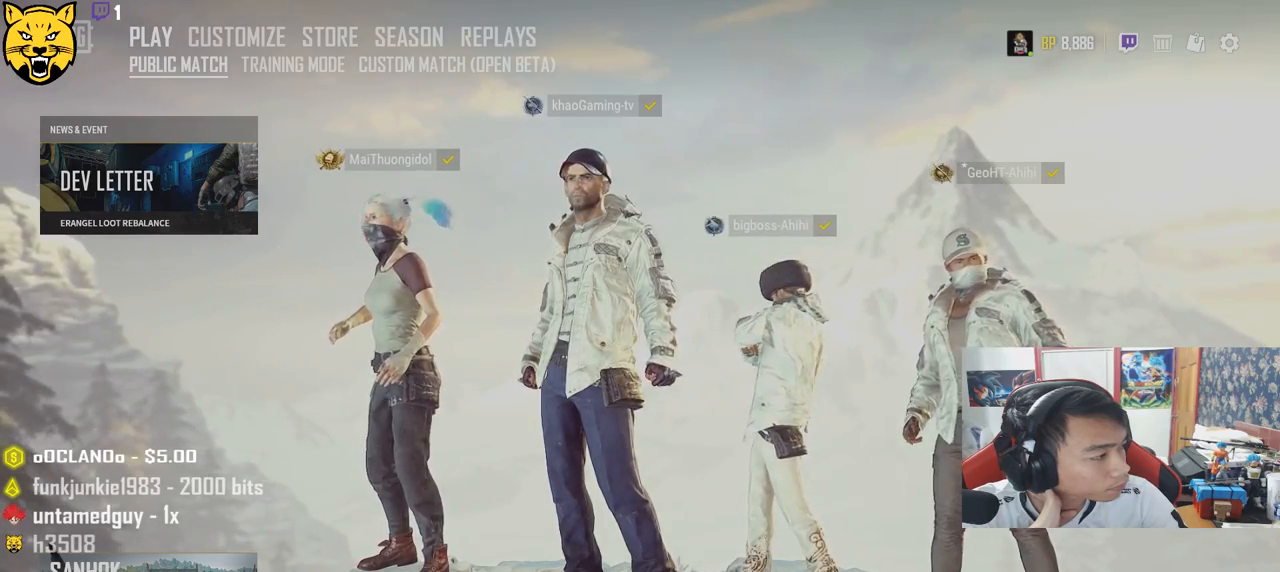
{"keys": [], "mouse": [], "events": []}
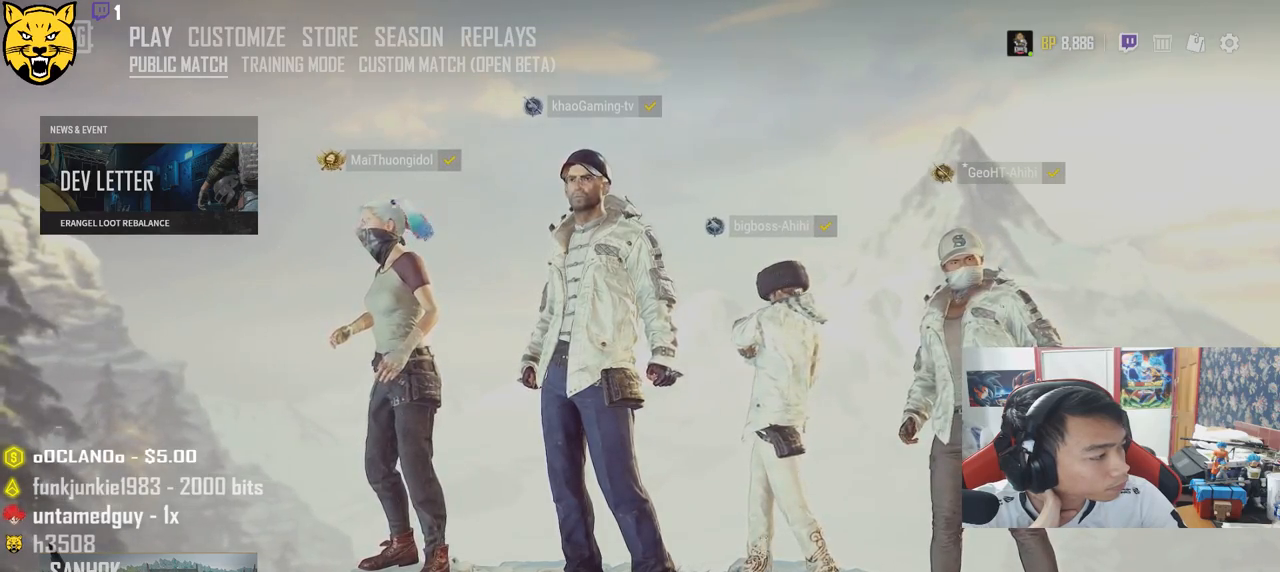
{"keys": [], "mouse": []}
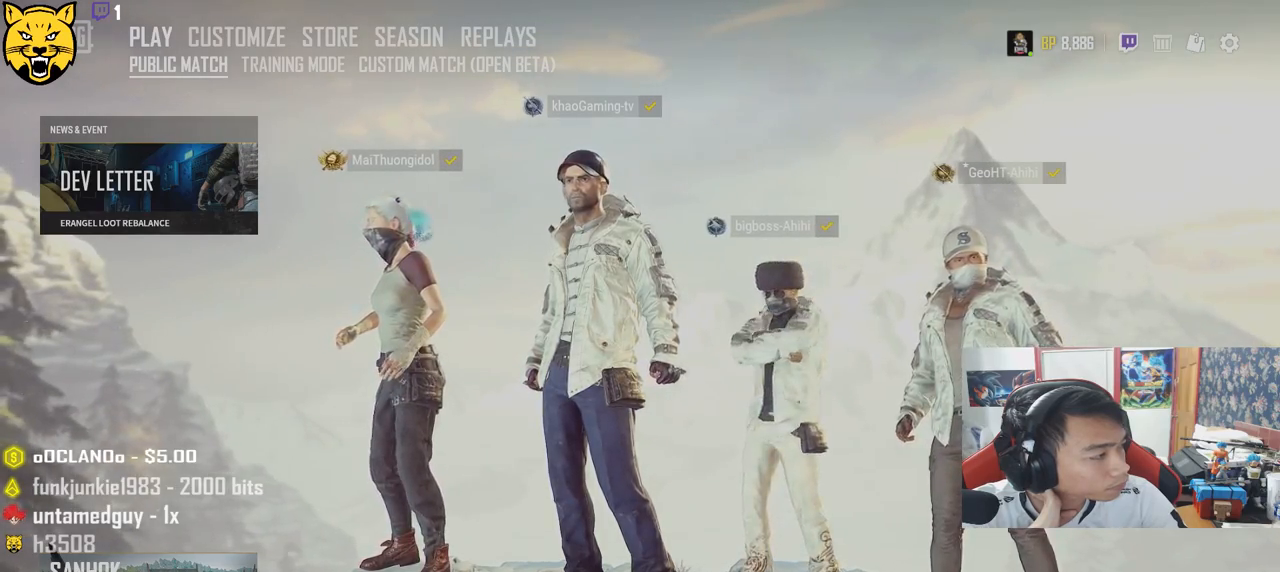
{"keys": [], "mouse": [], "events": []}
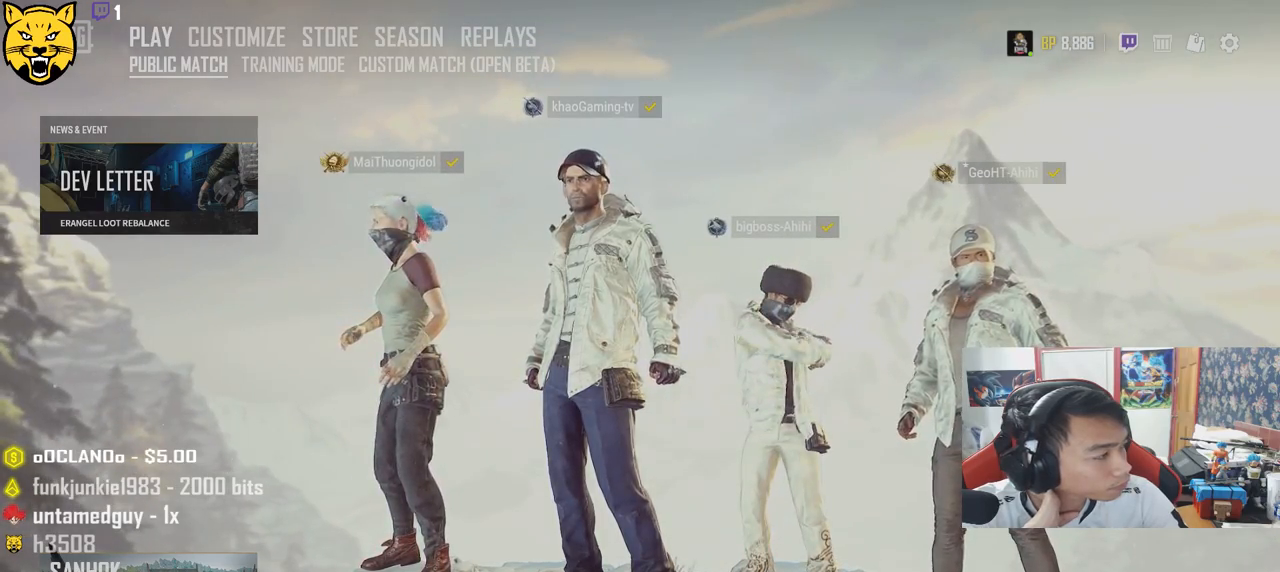
{"keys": [], "mouse": [], "events": []}
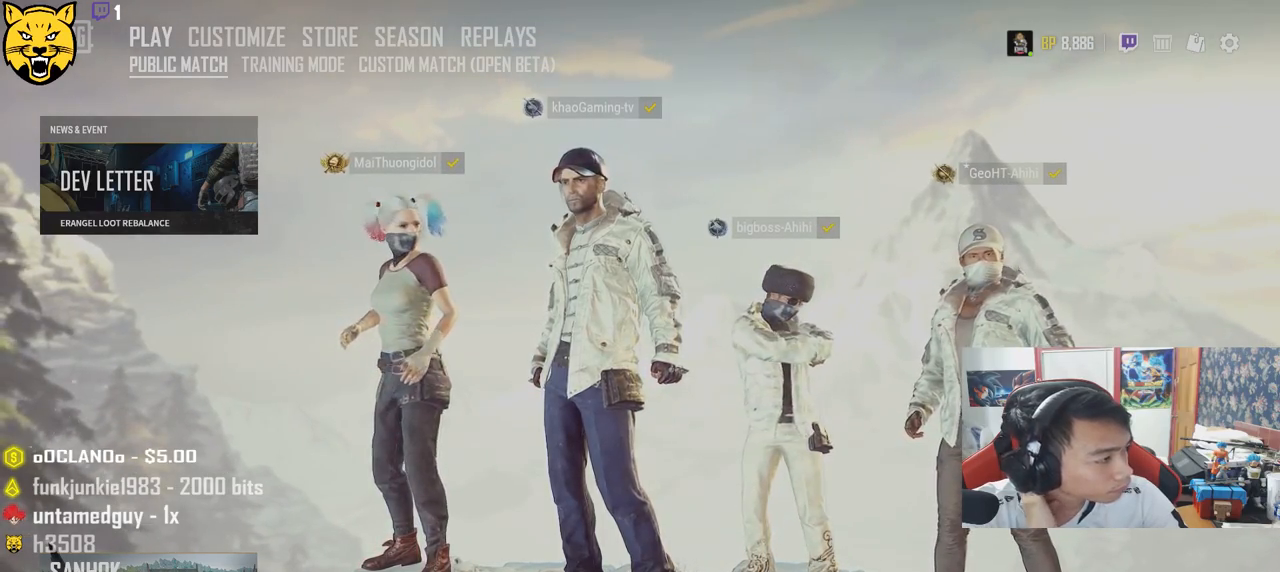
{"keys": [], "mouse": [], "events": []}
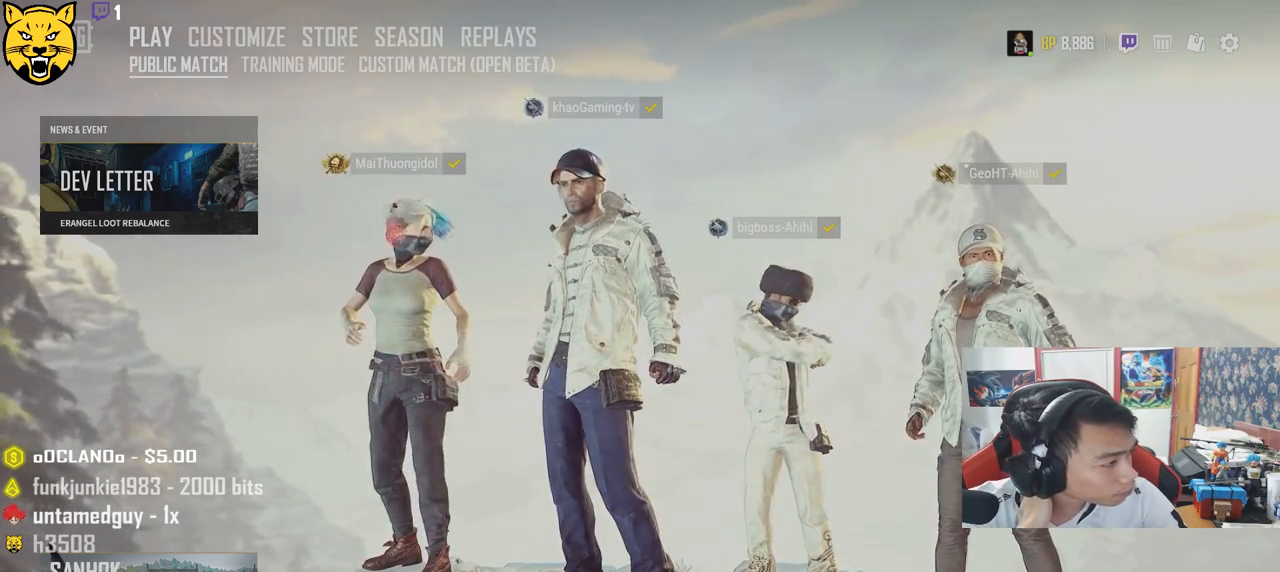
{"keys": [], "mouse": [], "events": []}
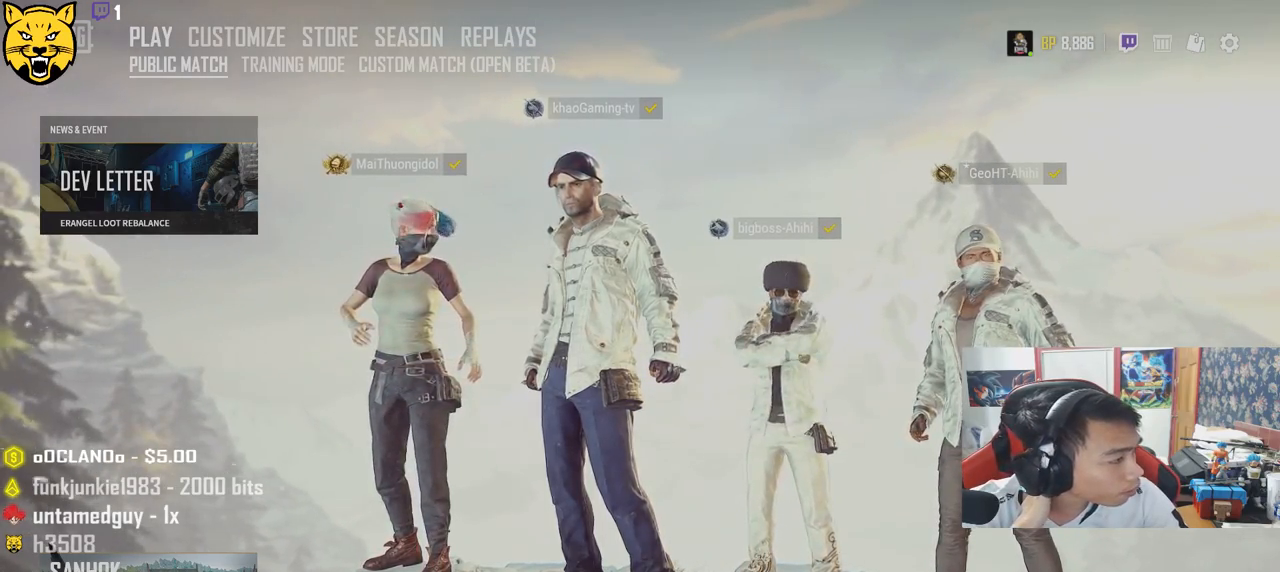
{"keys": [], "mouse": [], "events": []}
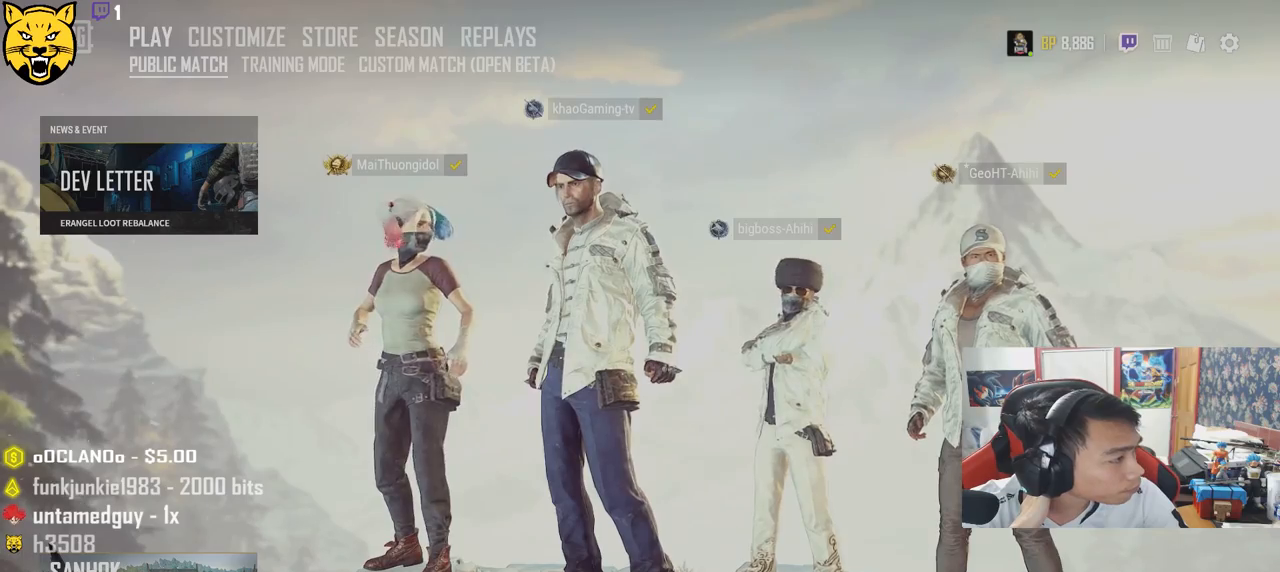
{"keys": [], "mouse": [], "events": []}
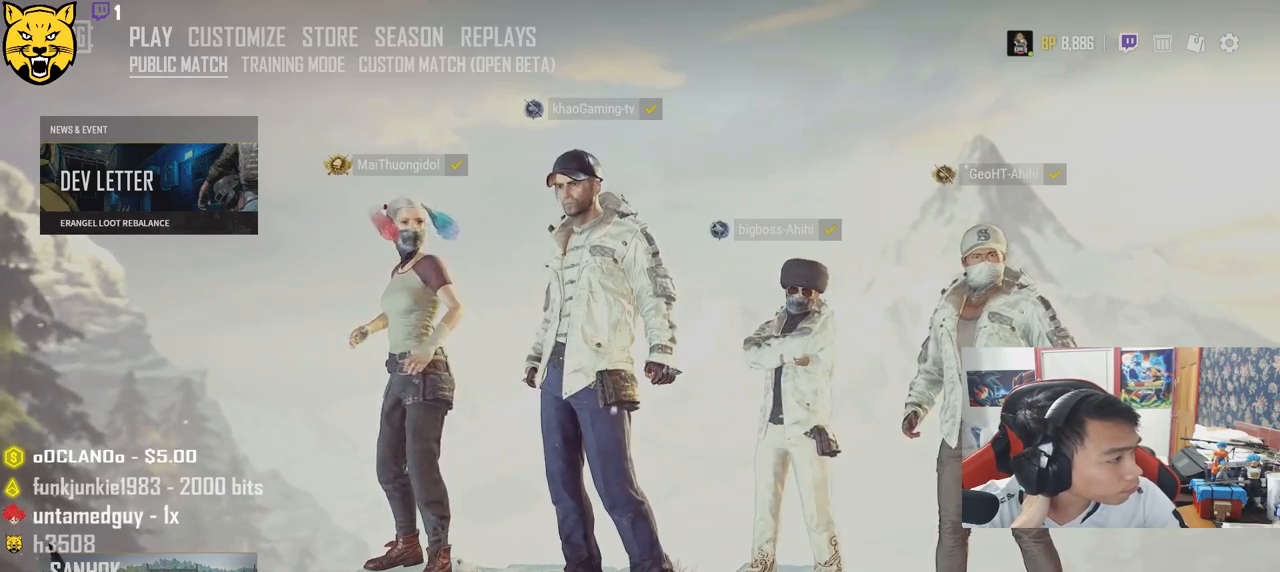
{"keys": [], "mouse": [], "events": []}